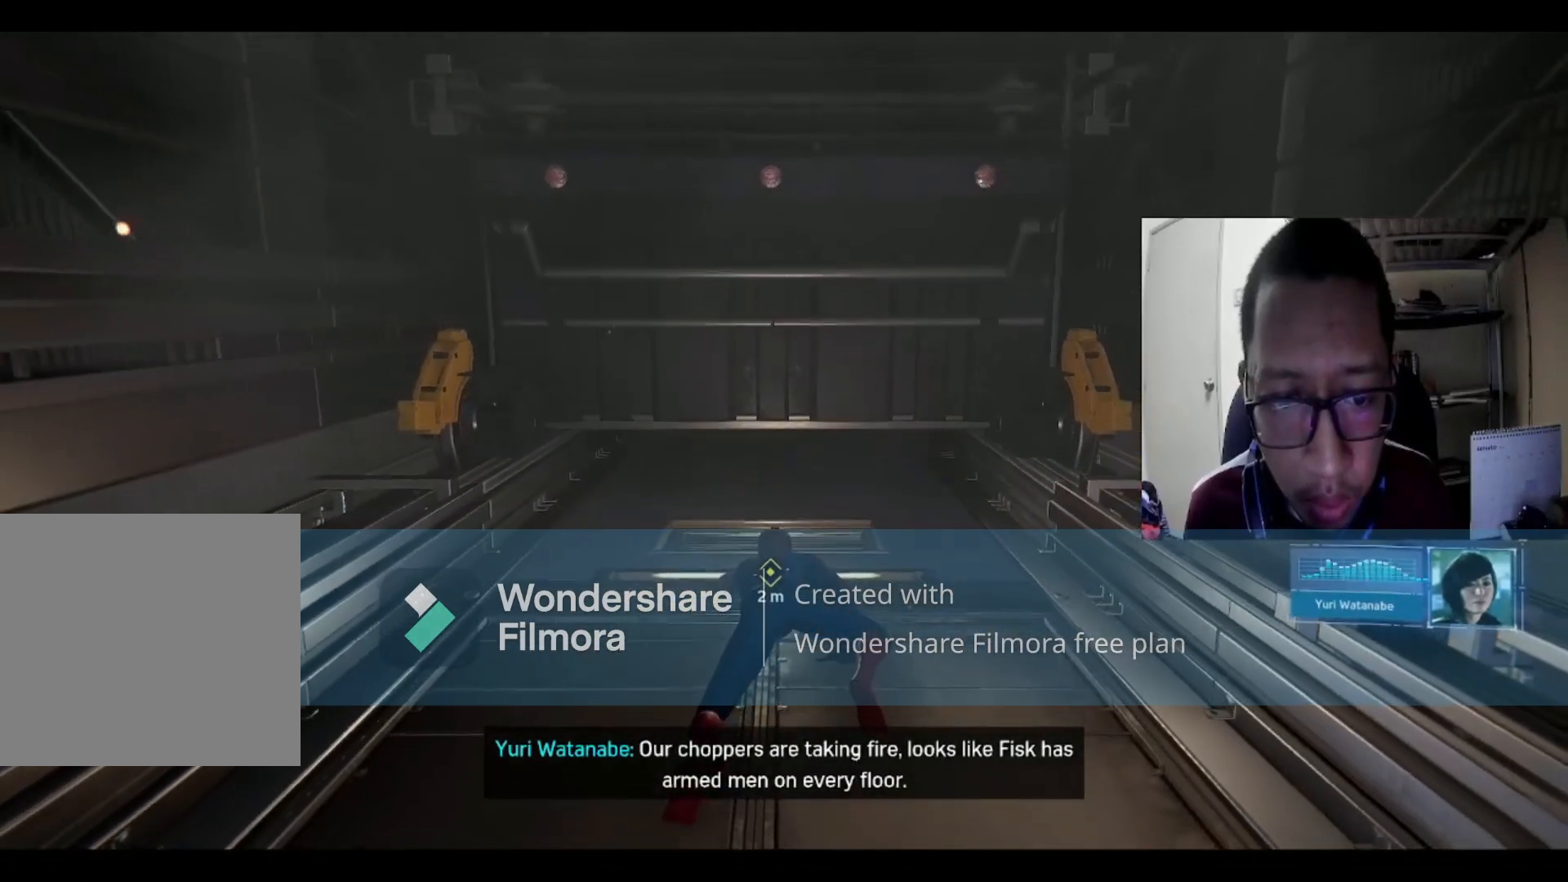
Gameplay with a controller (Xbox layout); each line is a JSON object with the inputs held at the frame after it. "events" lists button and stick changes between this image and that frame as [ms after this image, input, new state], when the widget could be followed in between.
{"buttons": [], "left_stick": "center", "right_stick": "center", "events": []}
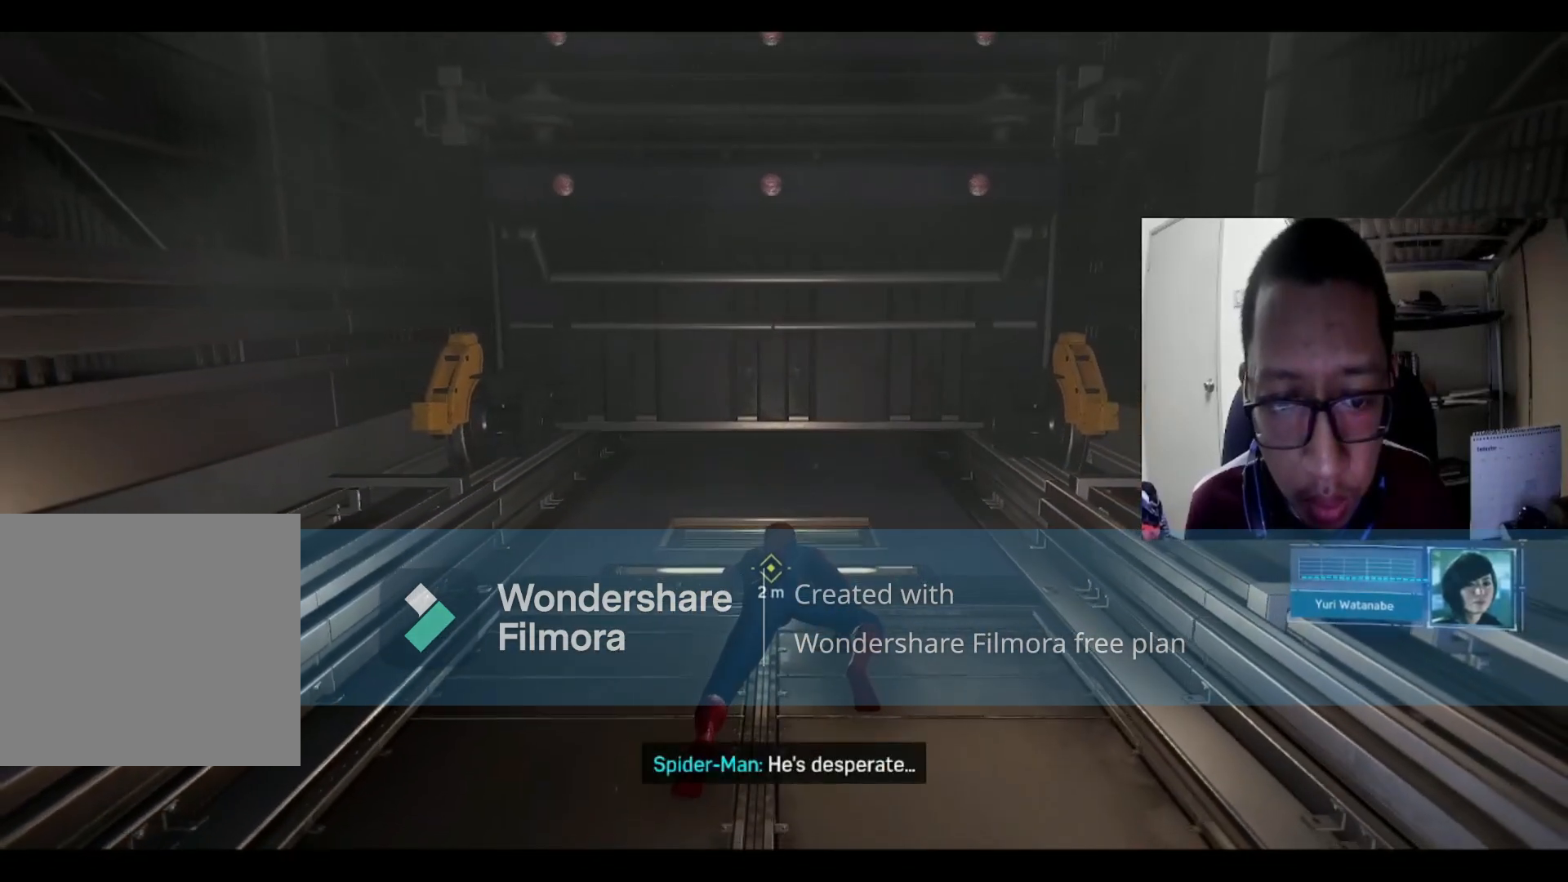
{"buttons": [], "left_stick": "center", "right_stick": "center", "events": []}
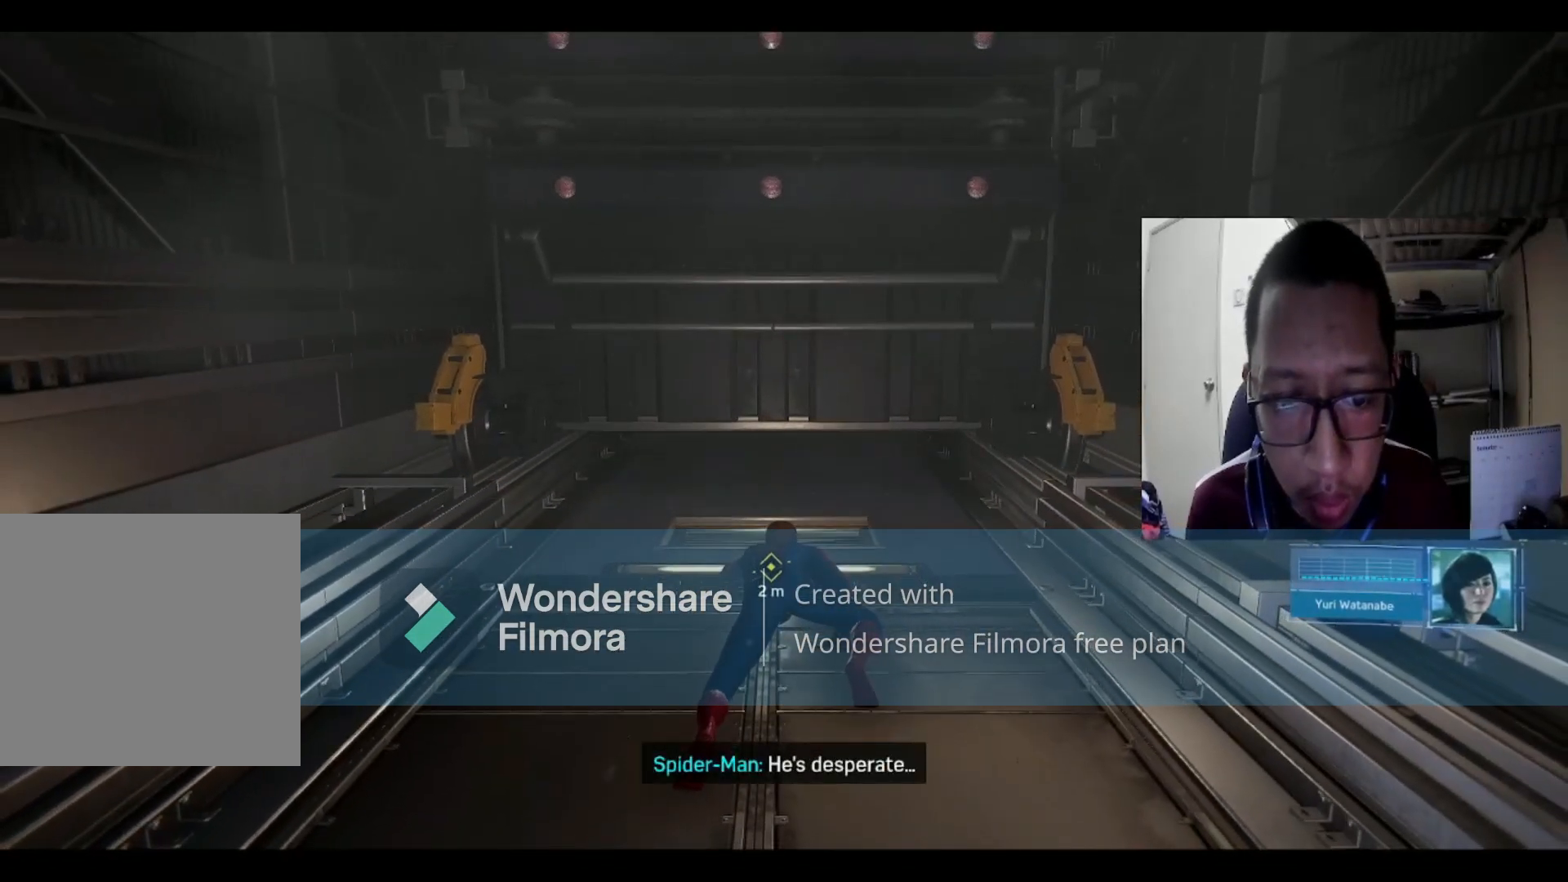
{"buttons": [], "left_stick": "center", "right_stick": "down", "events": [[333, "right_stick", "down"]]}
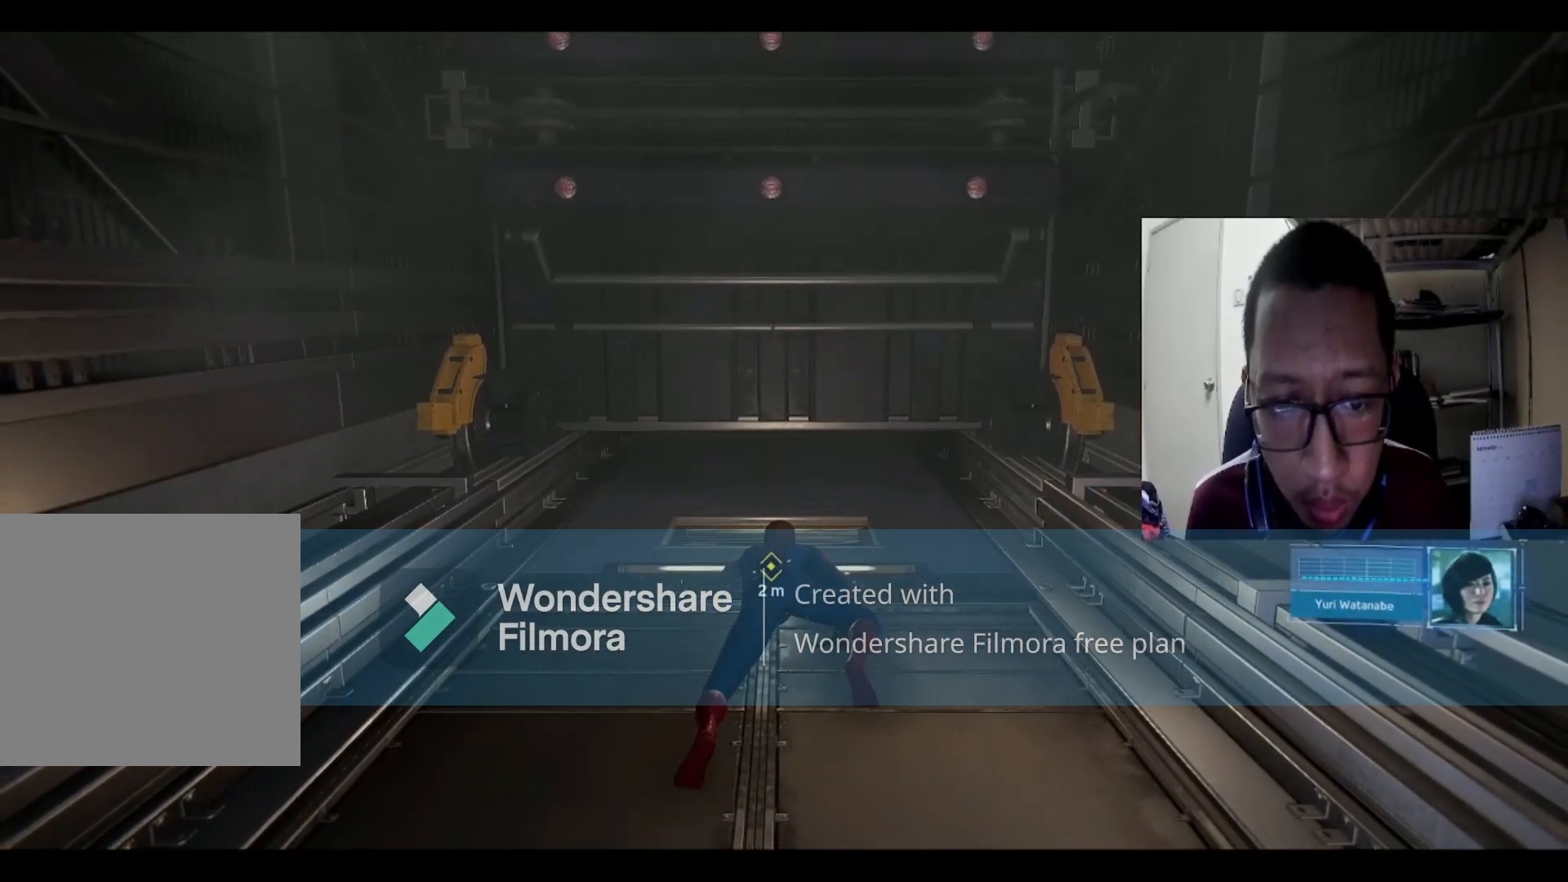
{"buttons": [], "left_stick": "center", "right_stick": "down", "events": []}
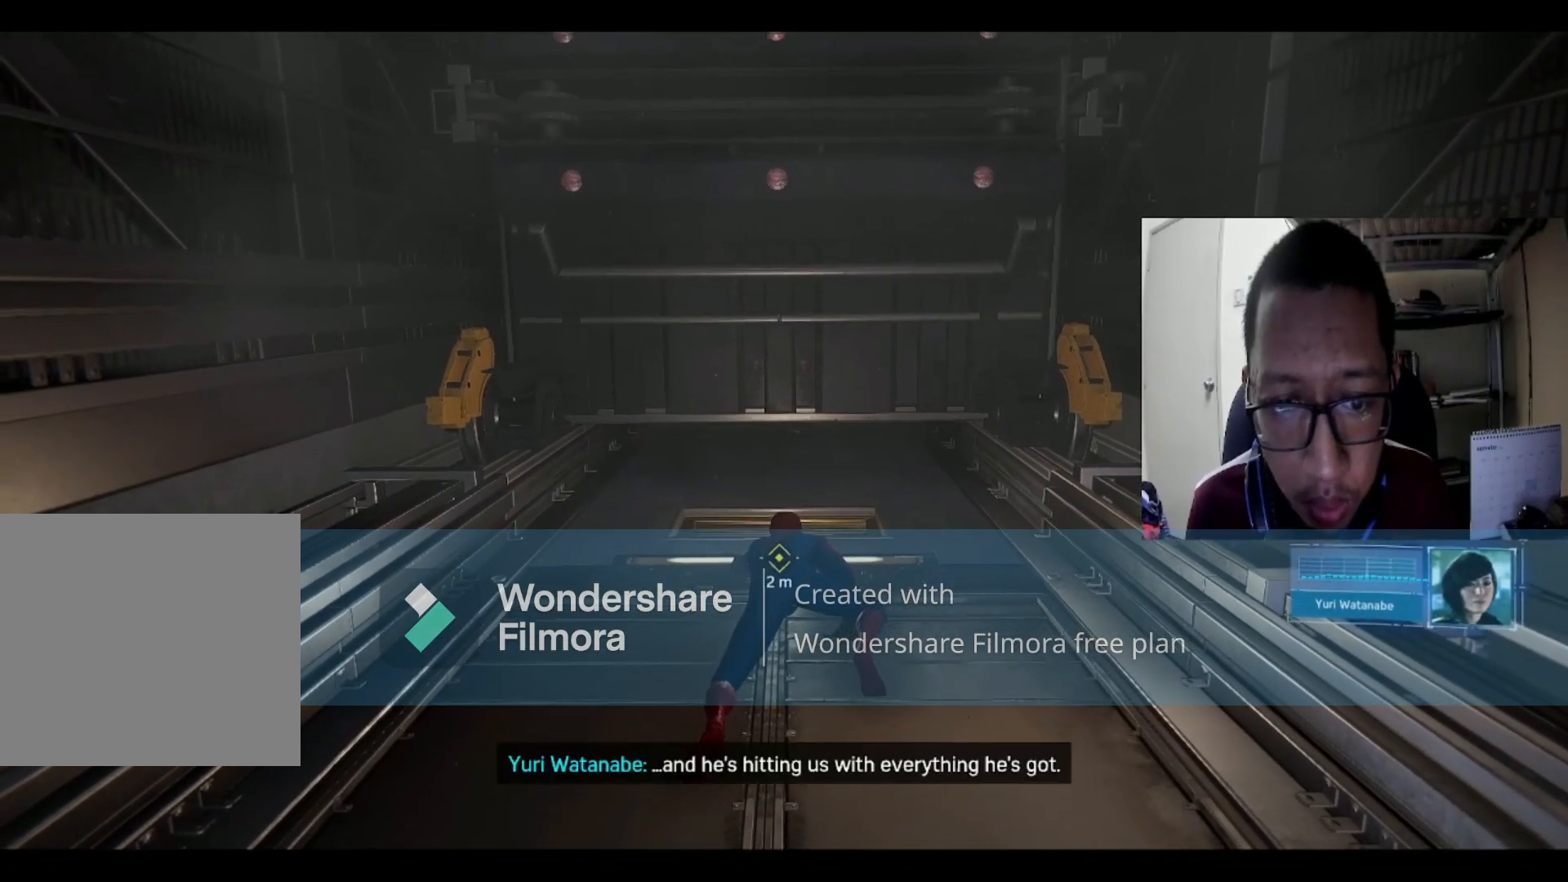
{"buttons": [], "left_stick": "center", "right_stick": "left", "events": [[133, "right_stick", "center"], [500, "right_stick", "left"]]}
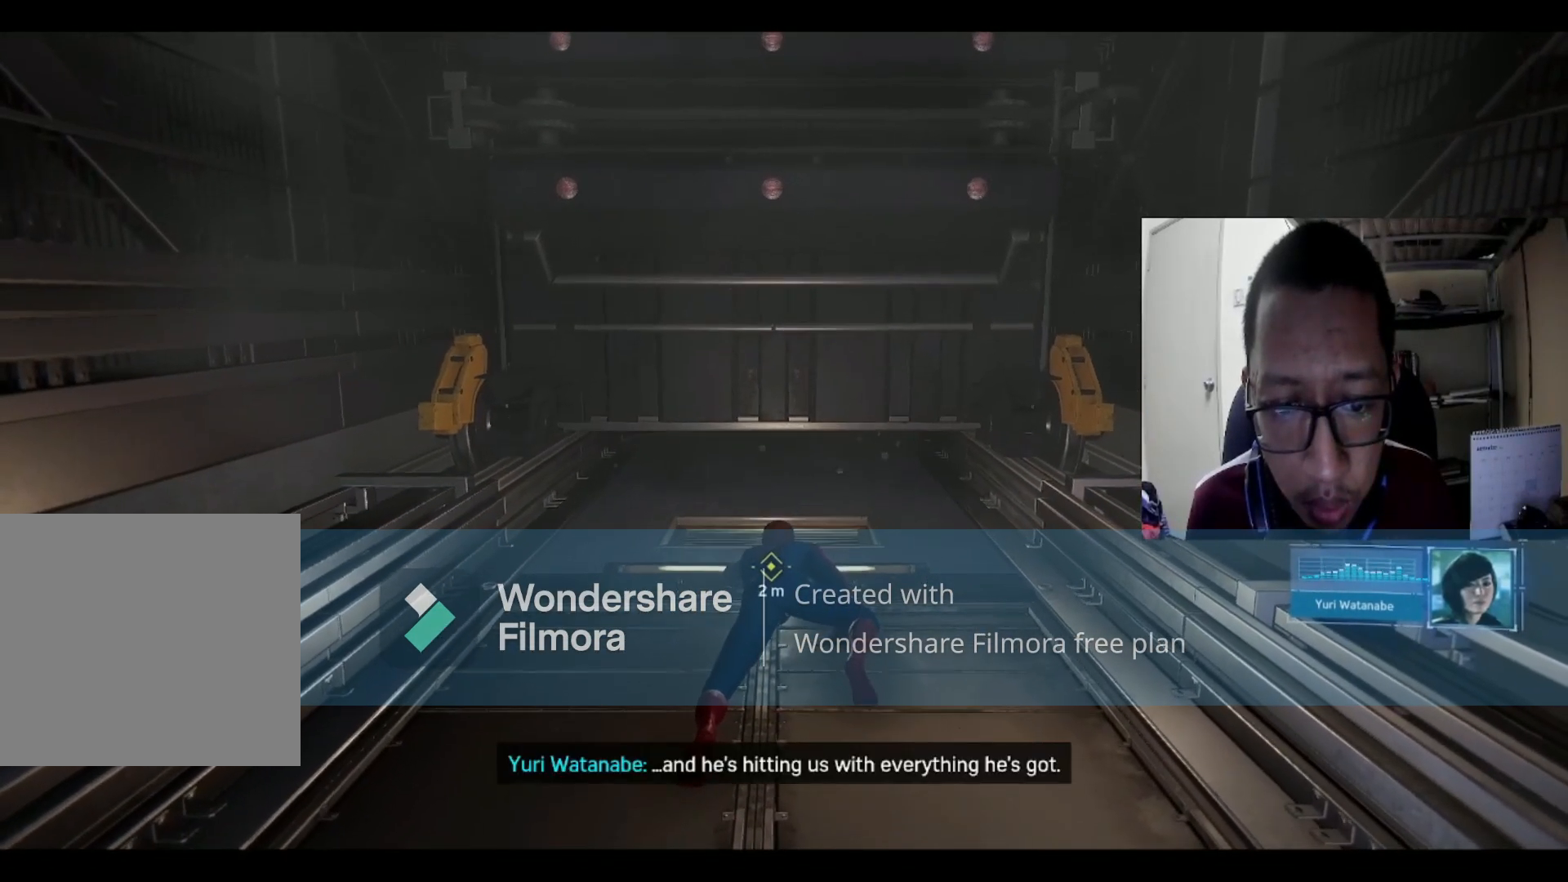
{"buttons": [], "left_stick": "center", "right_stick": "center", "events": [[200, "right_stick", "down-left"], [367, "right_stick", "center"]]}
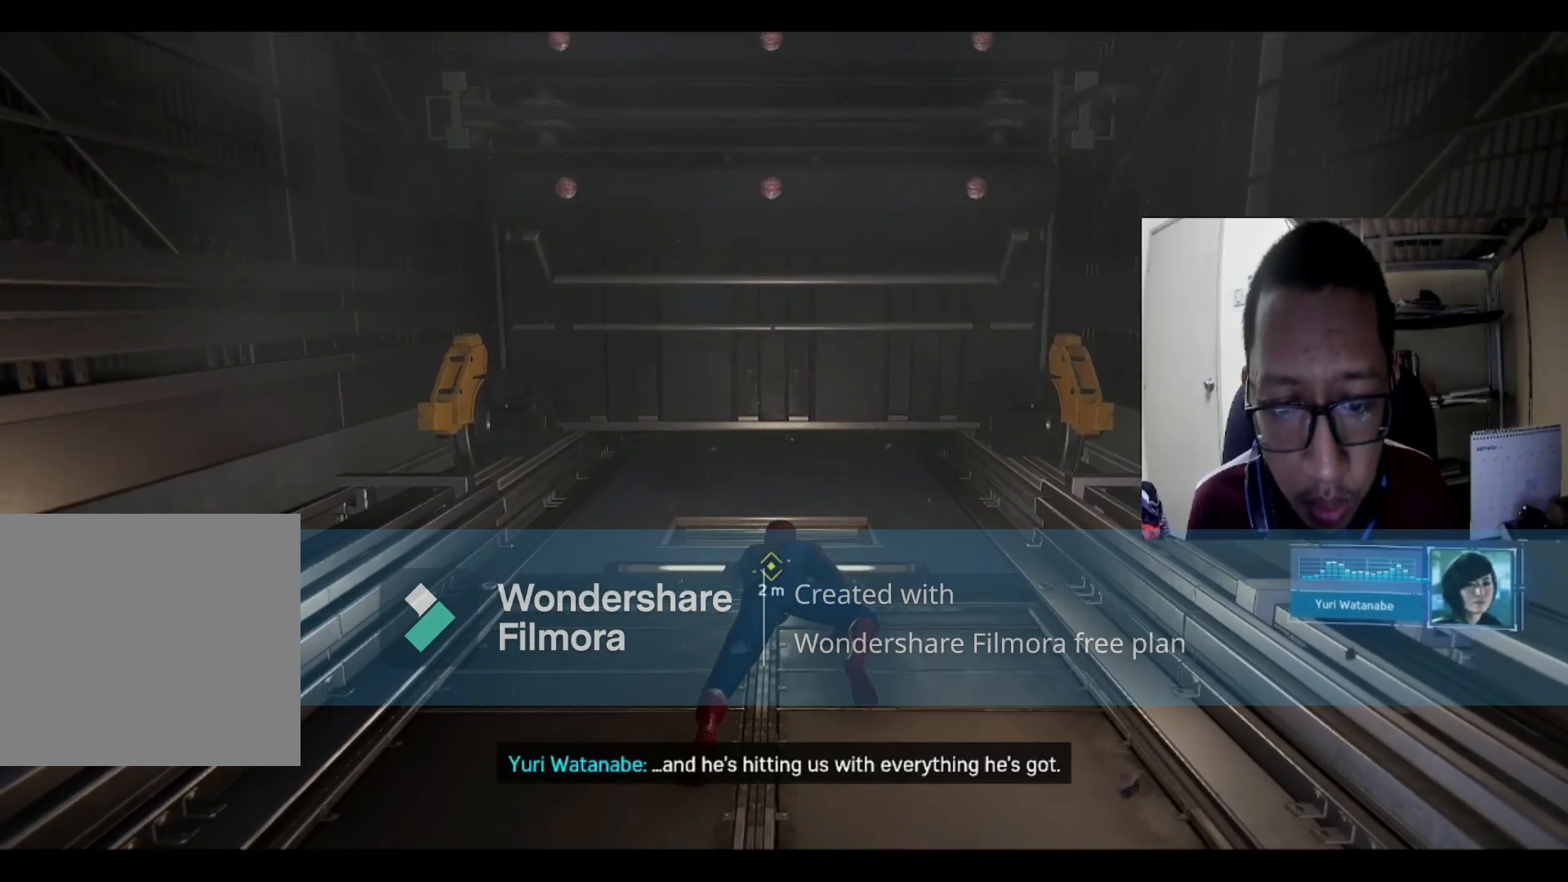
{"buttons": [], "left_stick": "center", "right_stick": "center", "events": []}
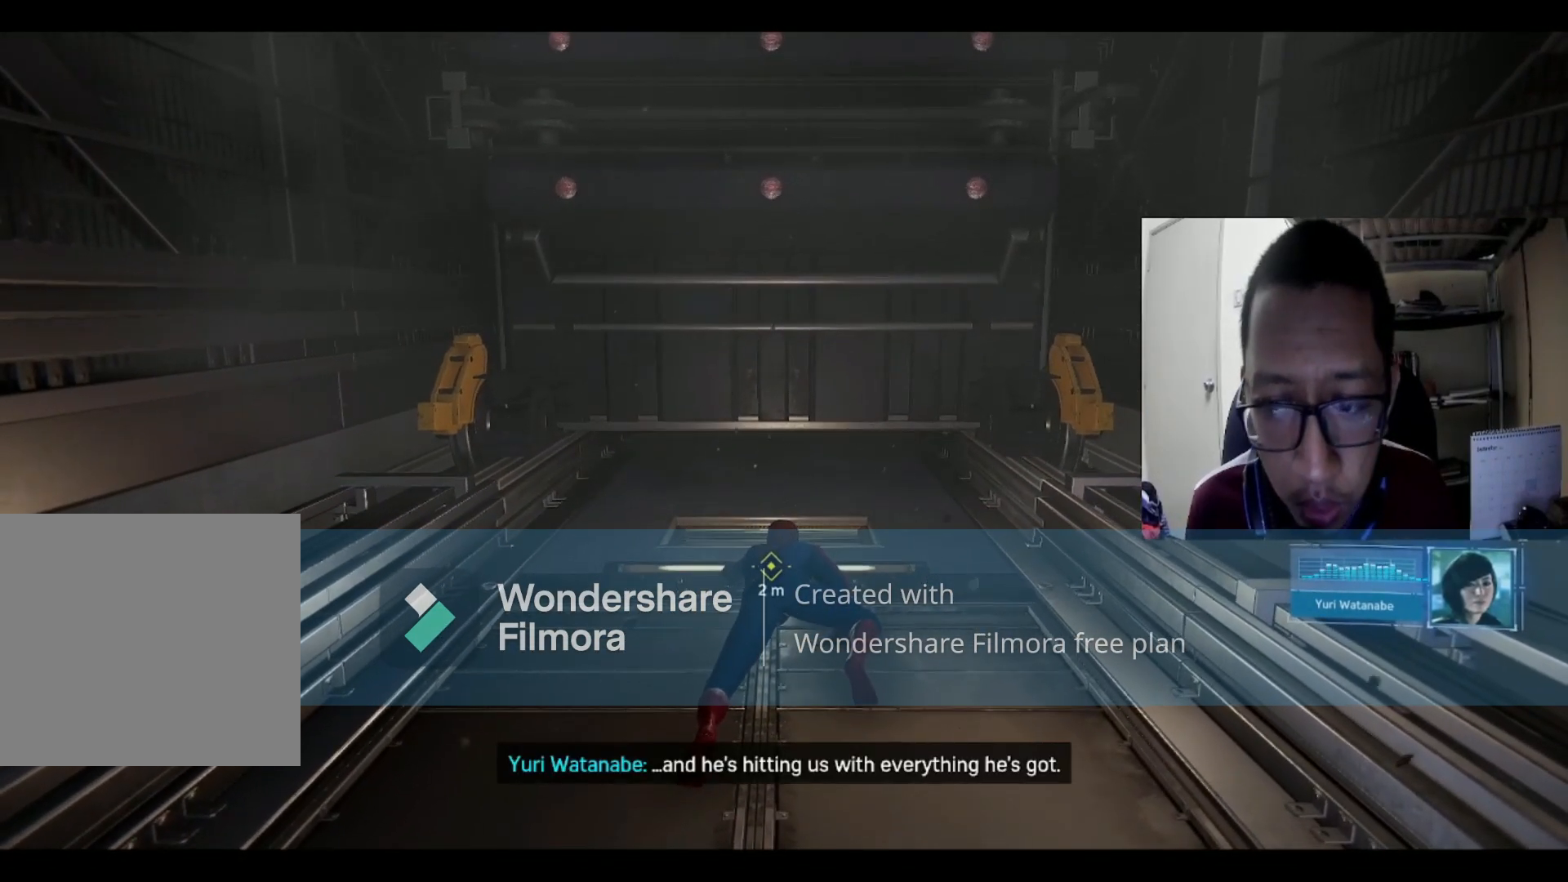
{"buttons": [], "left_stick": "center", "right_stick": "center", "events": []}
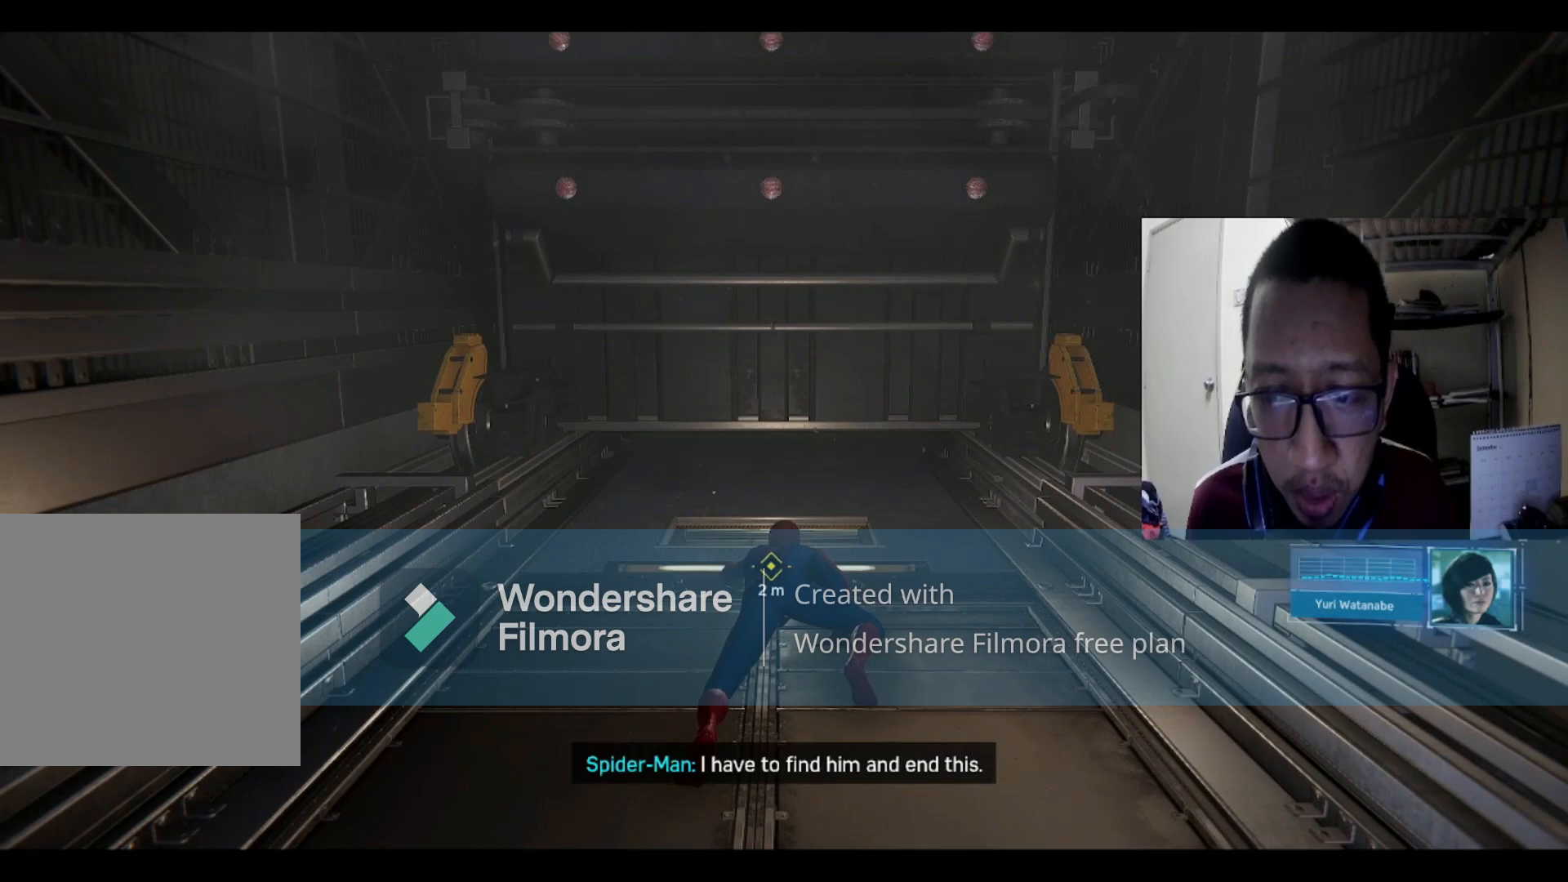
{"buttons": [], "left_stick": "center", "right_stick": "center", "events": []}
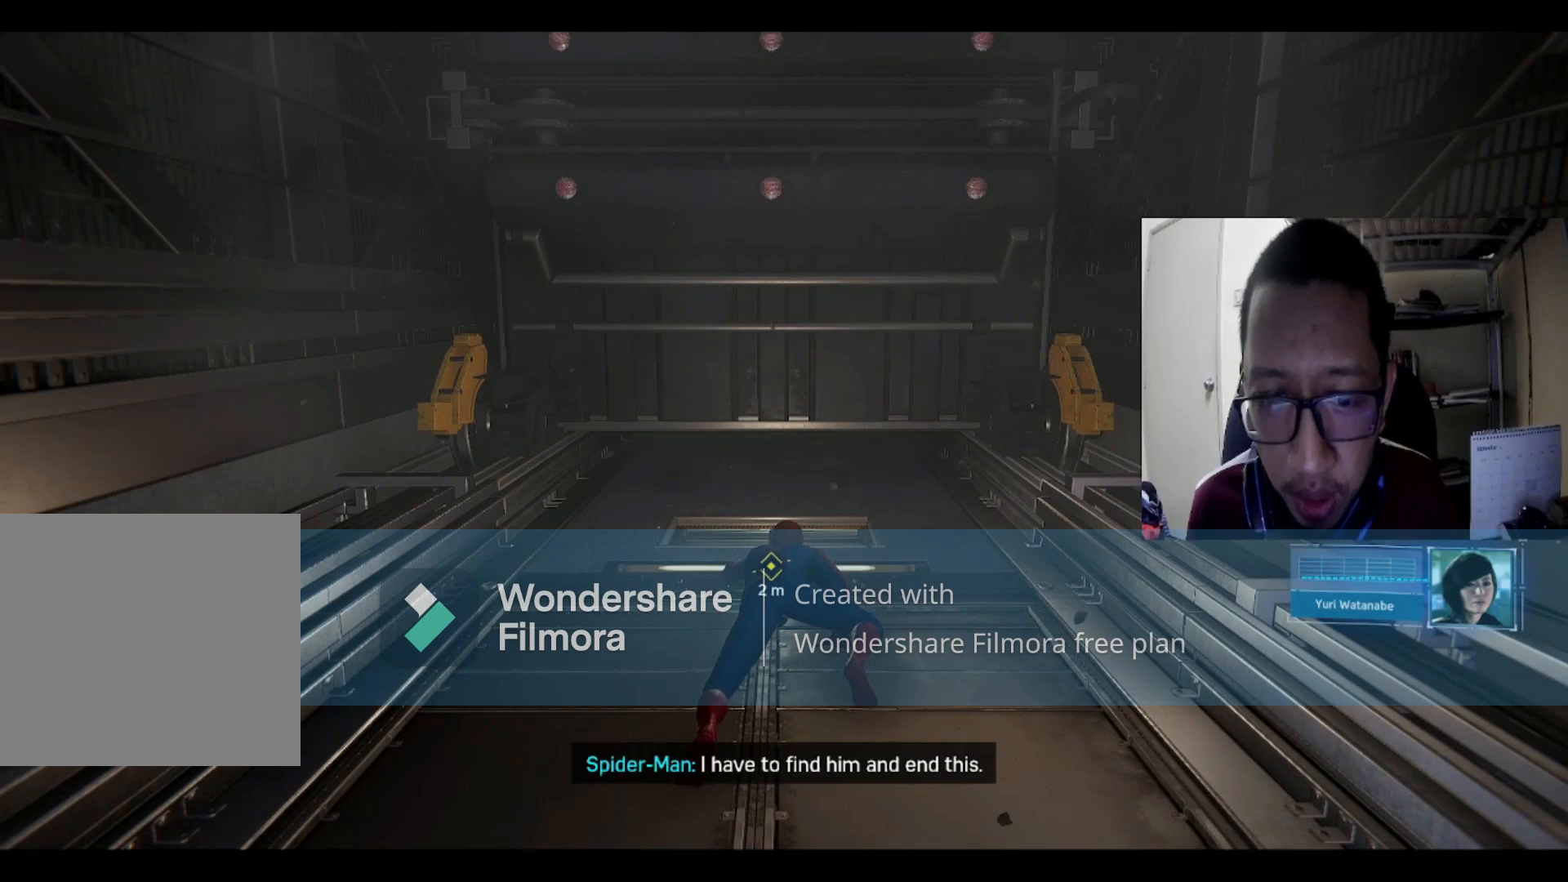
{"buttons": [], "left_stick": "center", "right_stick": "center", "events": []}
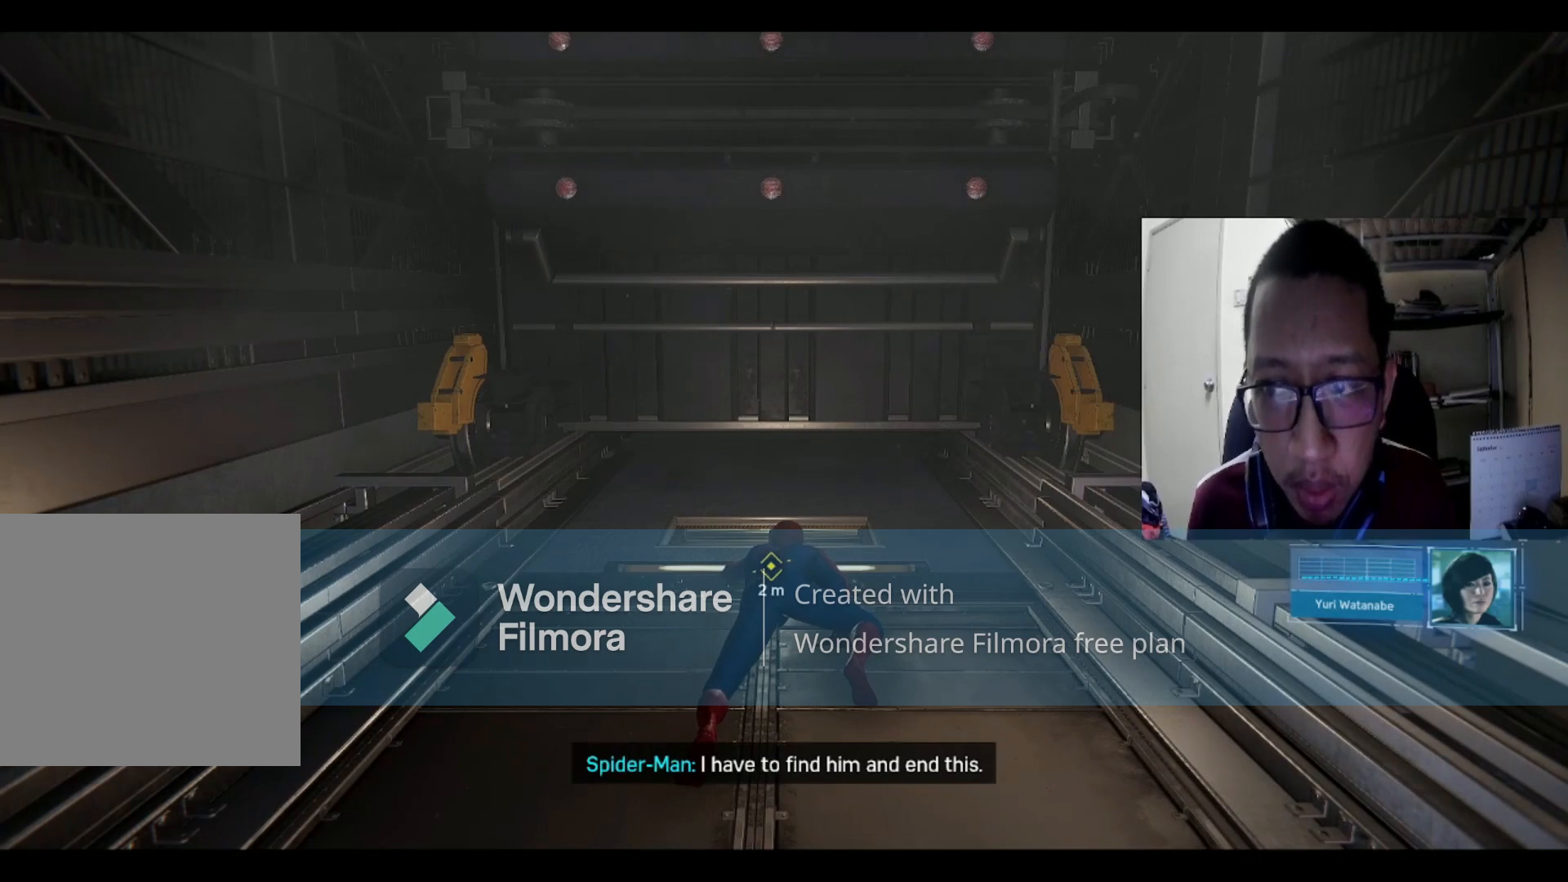
{"buttons": [], "left_stick": "center", "right_stick": "center", "events": []}
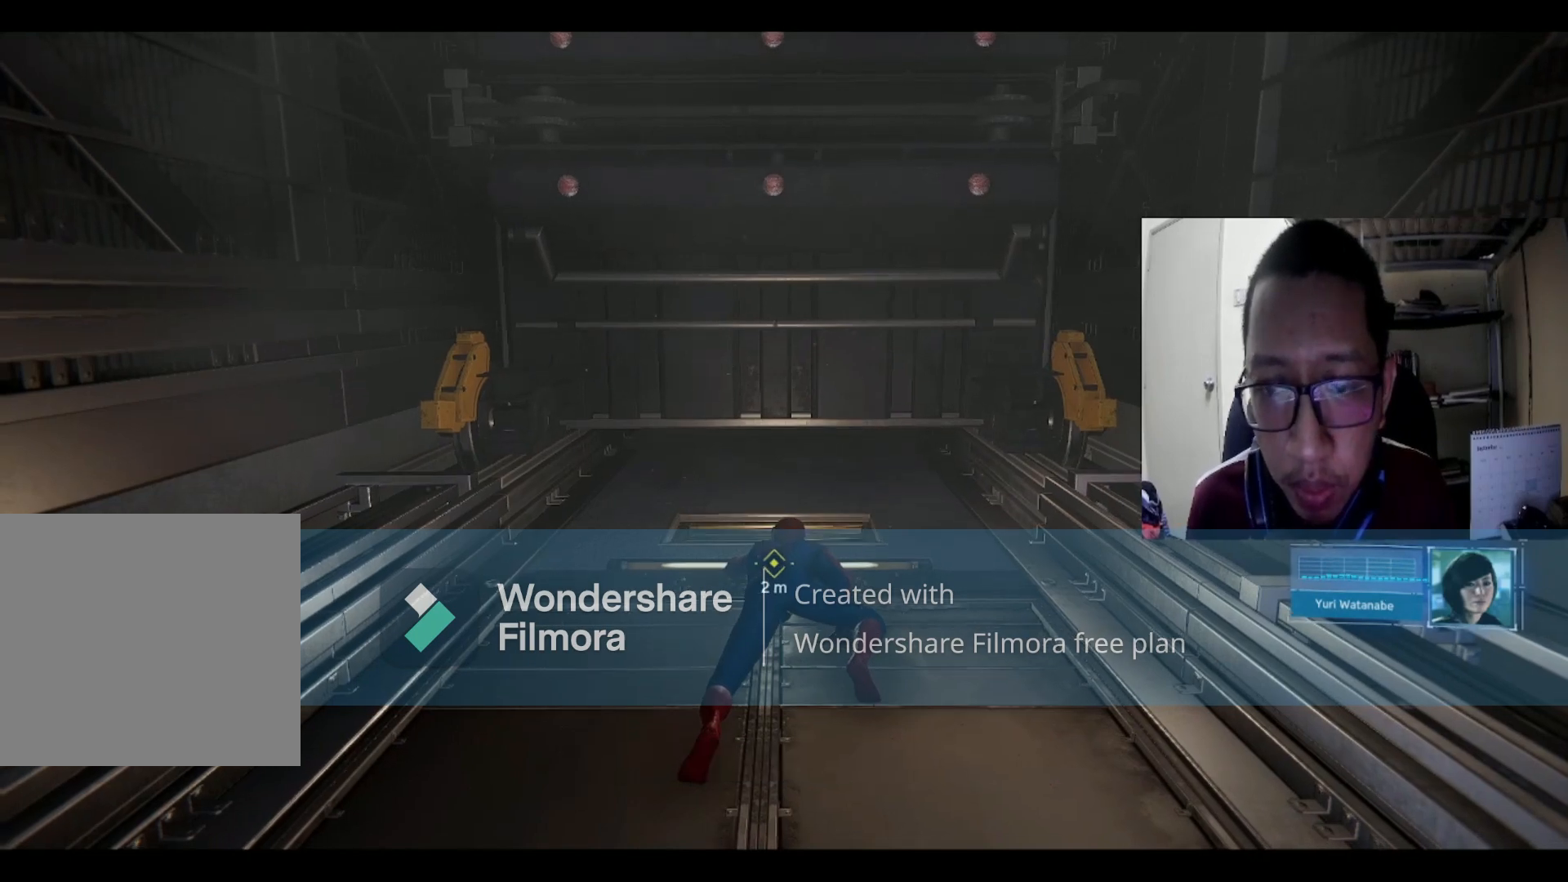
{"buttons": [], "left_stick": "center", "right_stick": "left", "events": [[401, "right_stick", "left"]]}
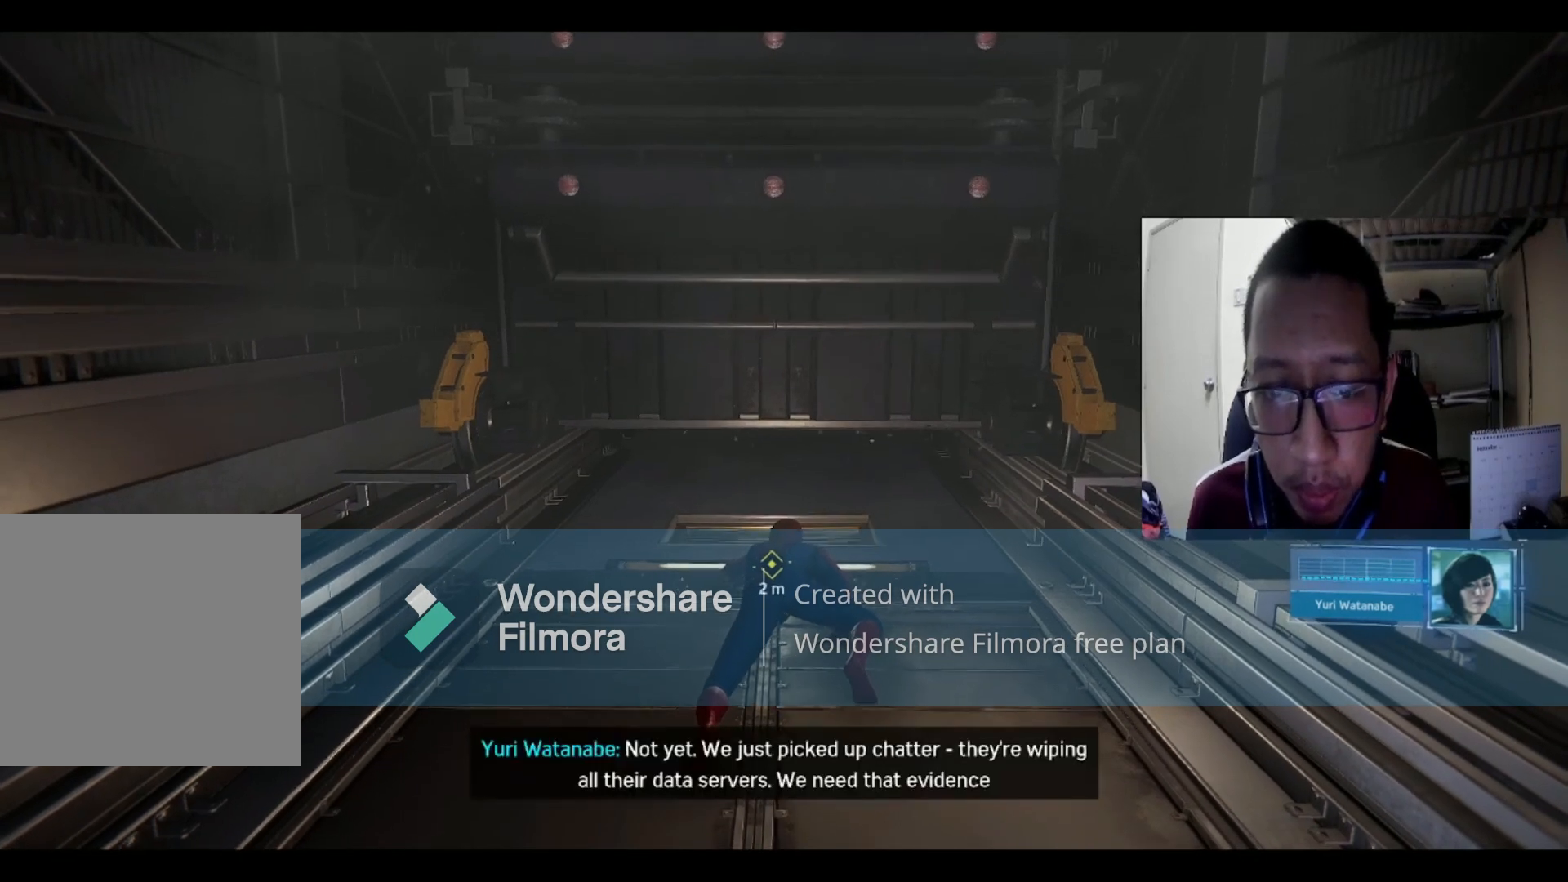
{"buttons": [], "left_stick": "center", "right_stick": "center", "events": [[133, "right_stick", "center"]]}
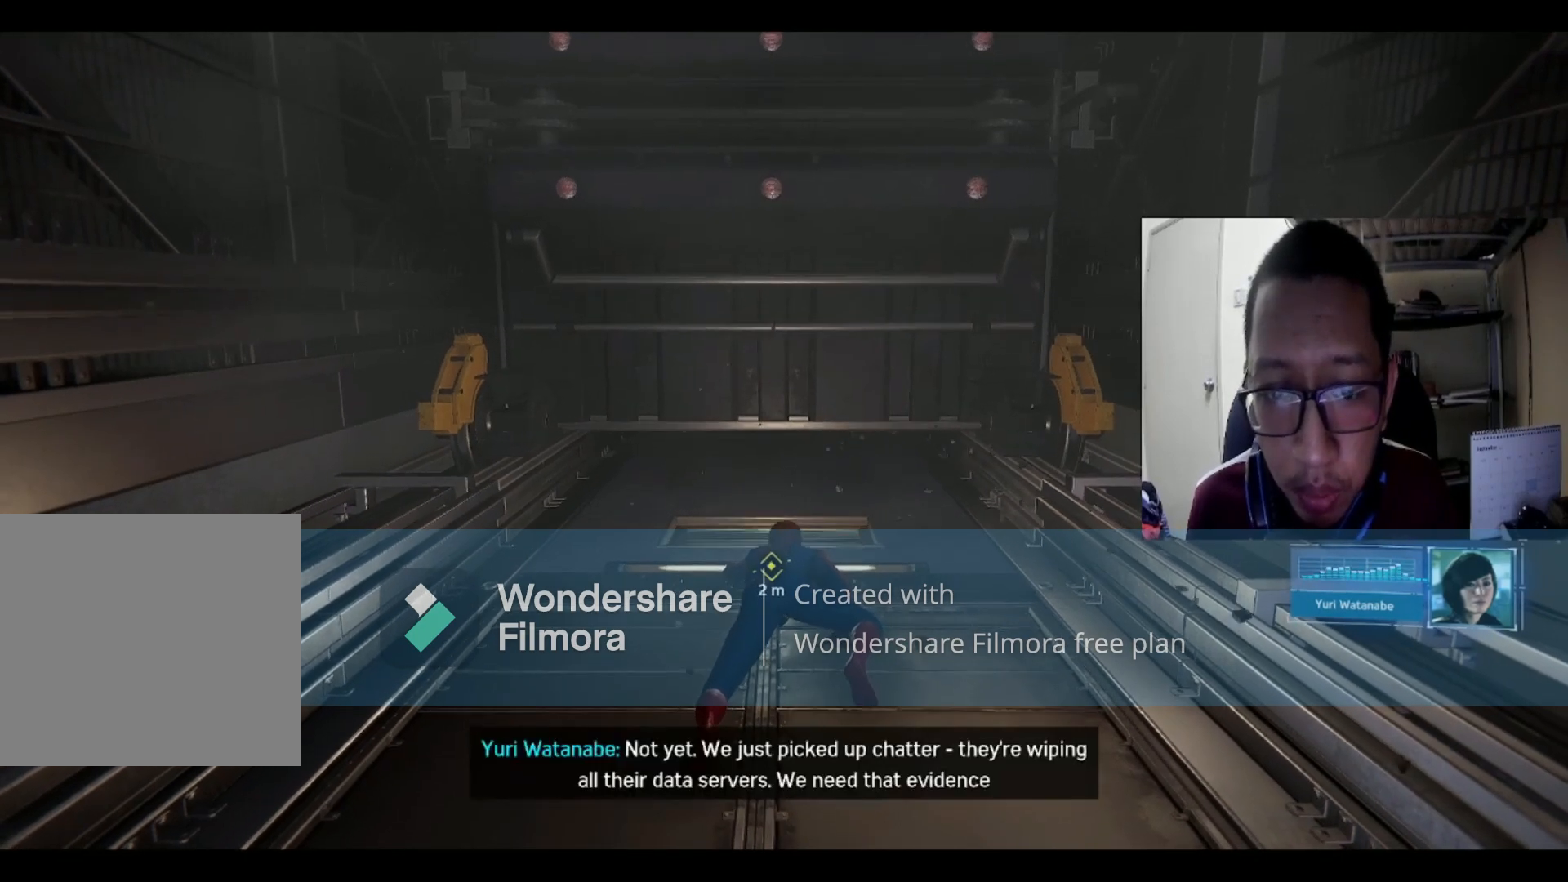
{"buttons": [], "left_stick": "center", "right_stick": "center", "events": []}
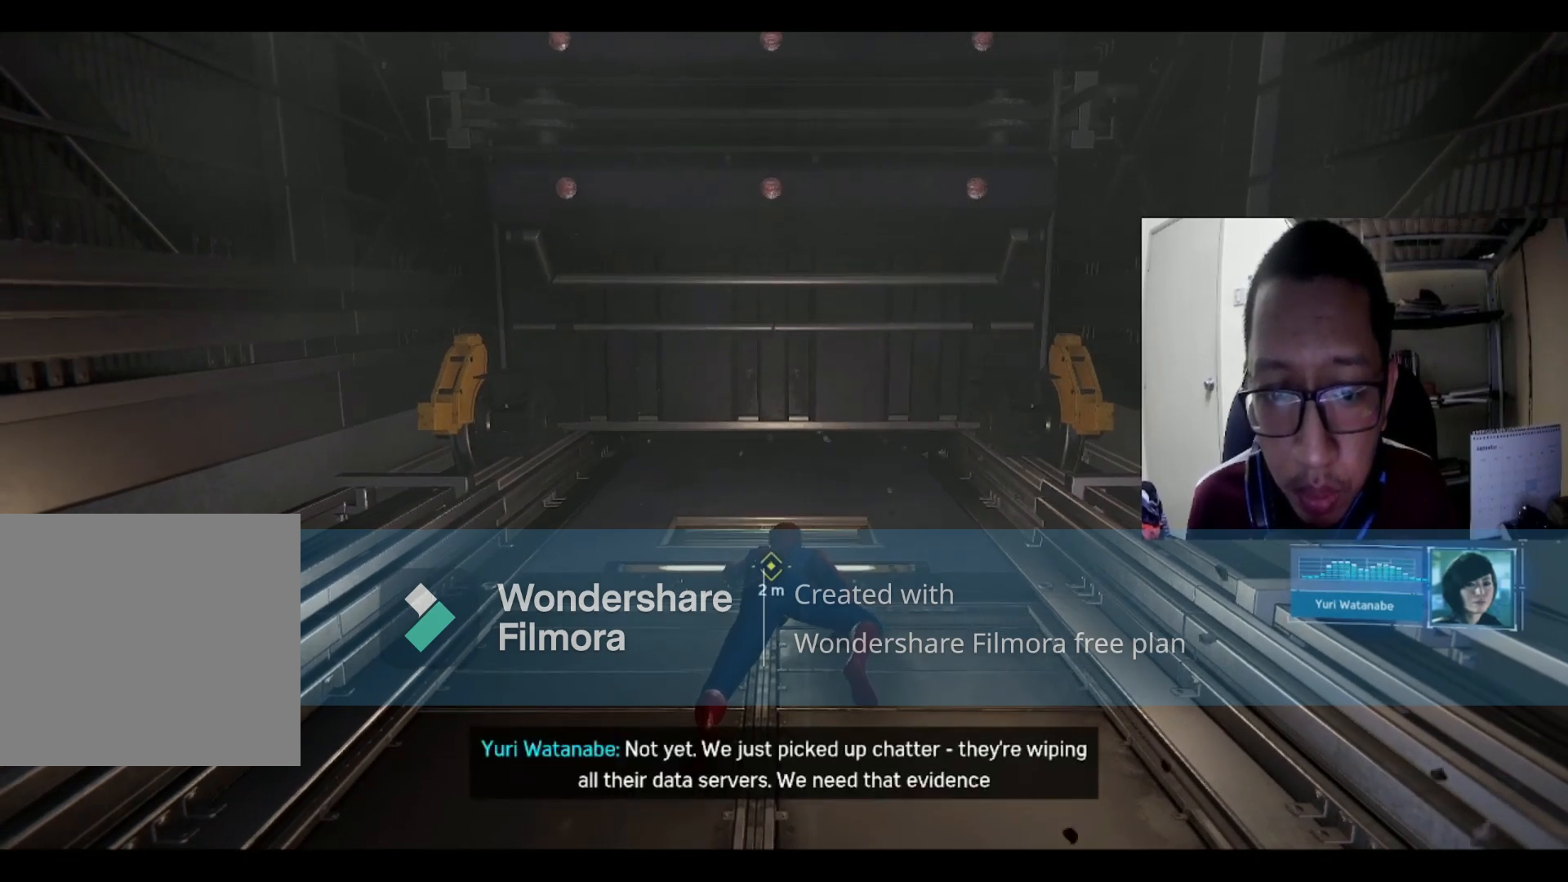
{"buttons": [], "left_stick": "center", "right_stick": "center", "events": []}
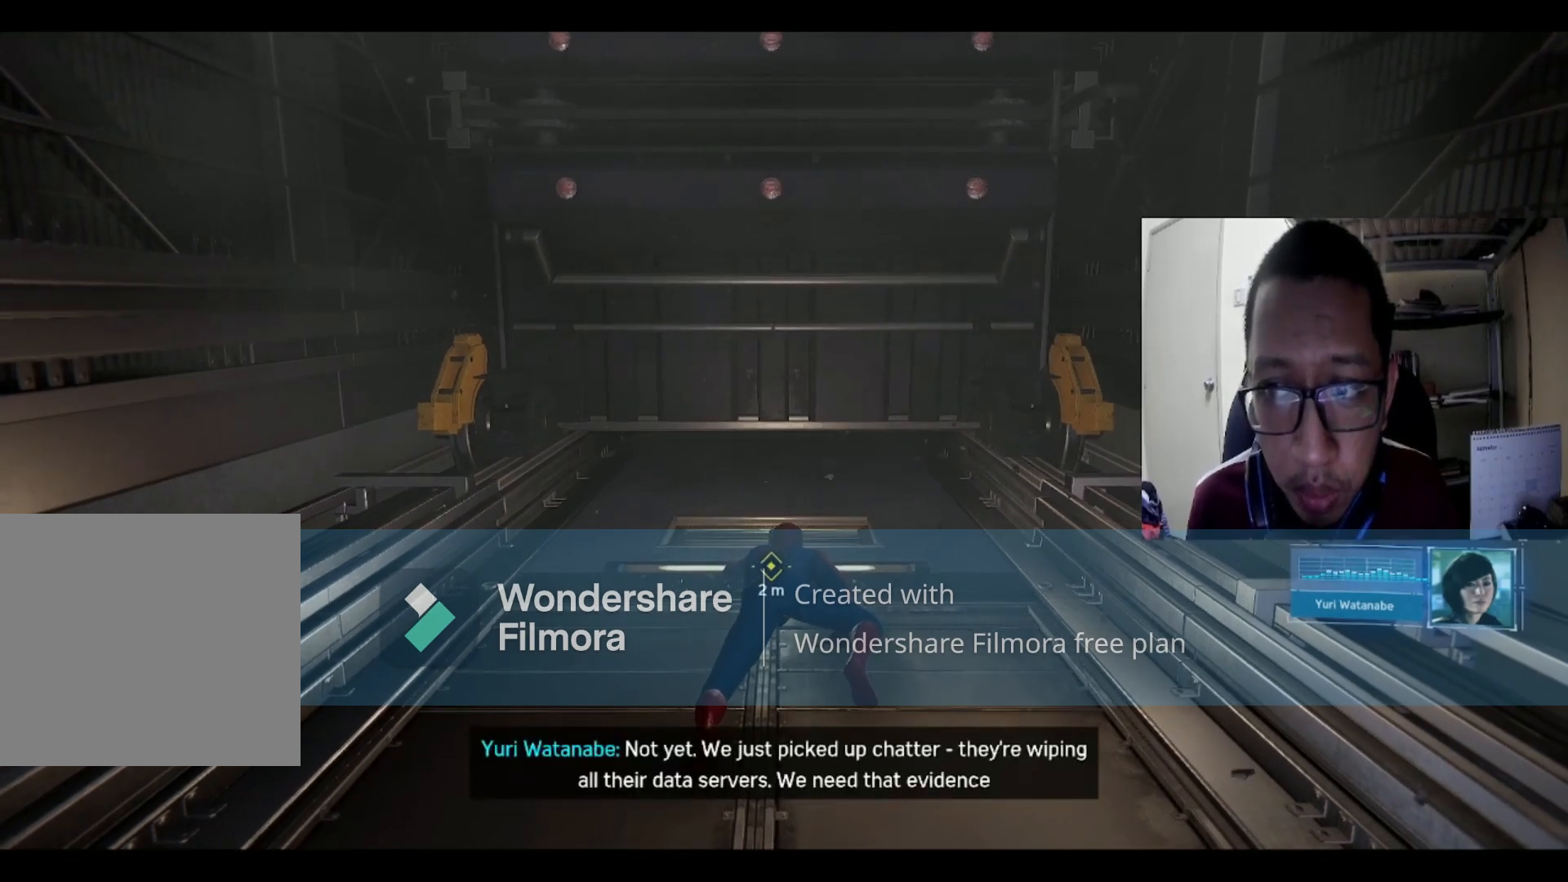
{"buttons": [], "left_stick": "center", "right_stick": "center", "events": []}
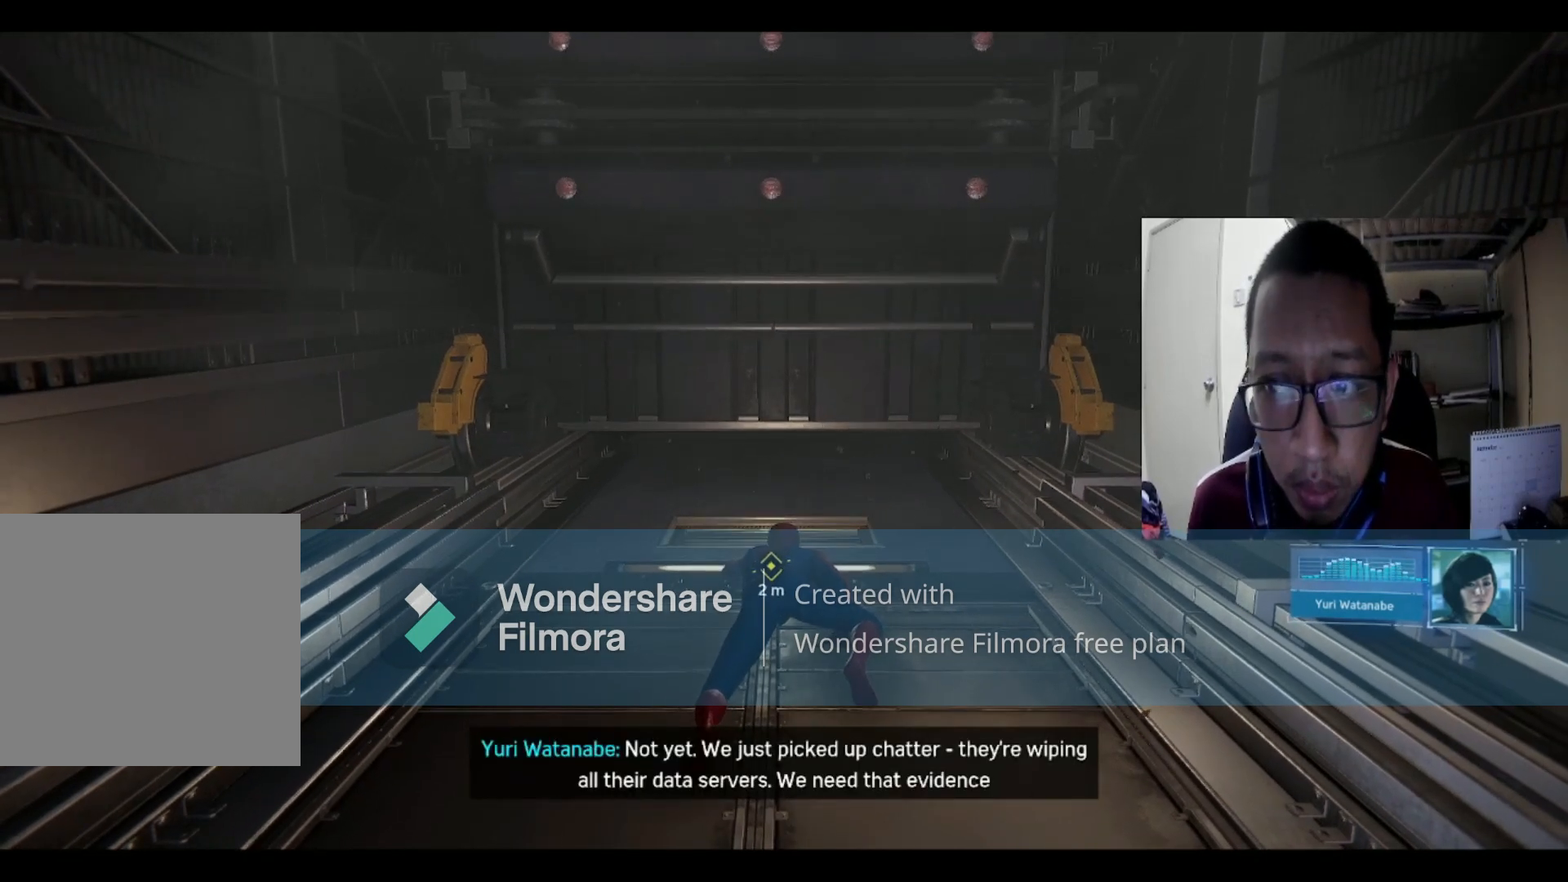
{"buttons": [], "left_stick": "center", "right_stick": "center", "events": []}
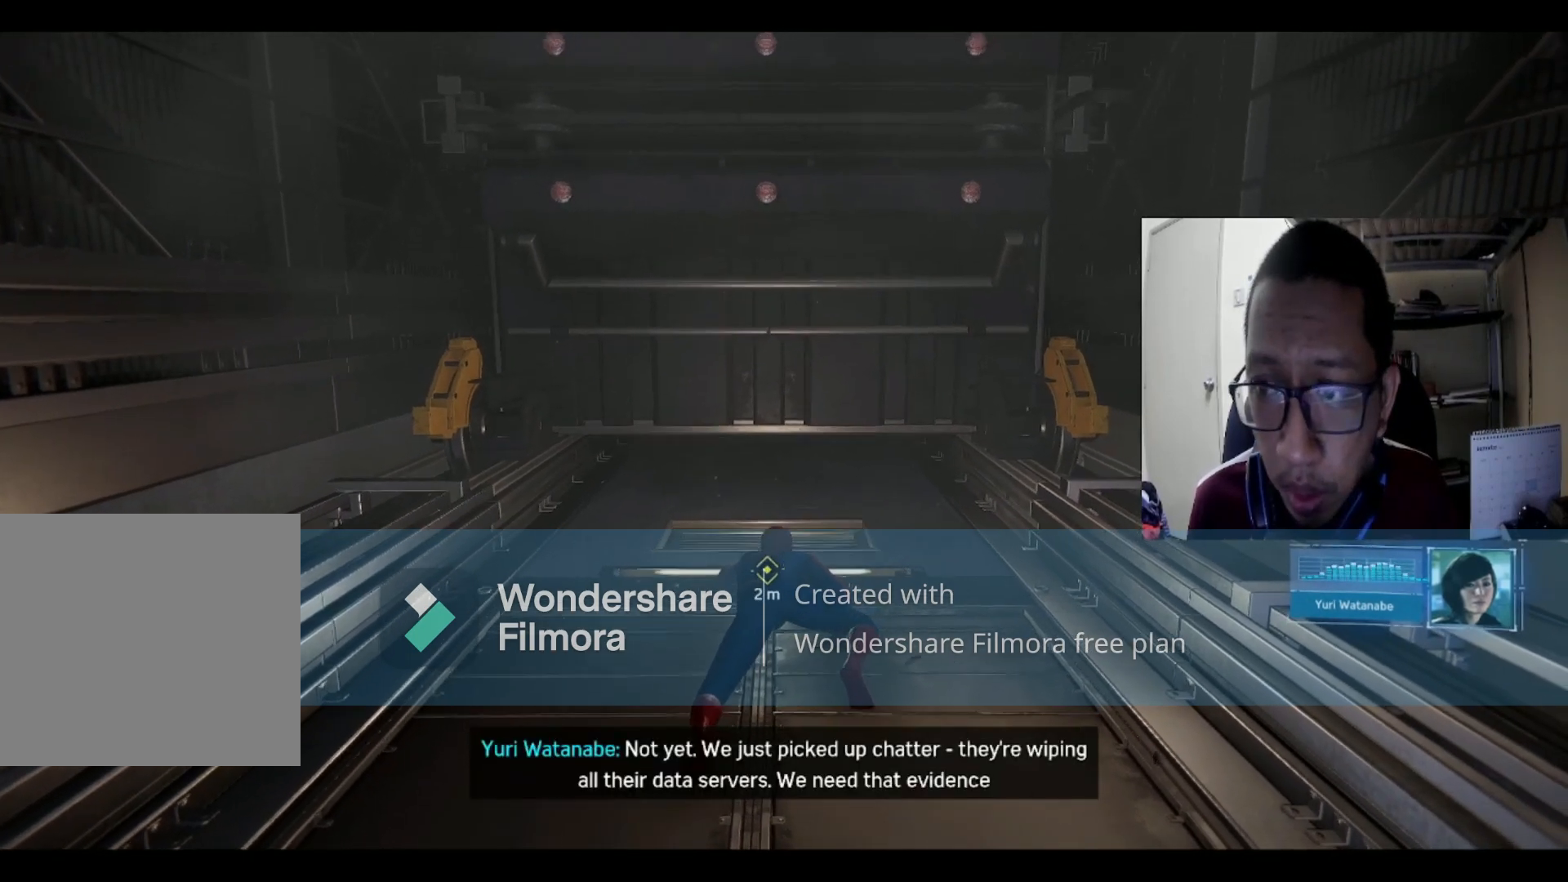
{"buttons": [], "left_stick": "center", "right_stick": "left", "events": [[501, "right_stick", "left"]]}
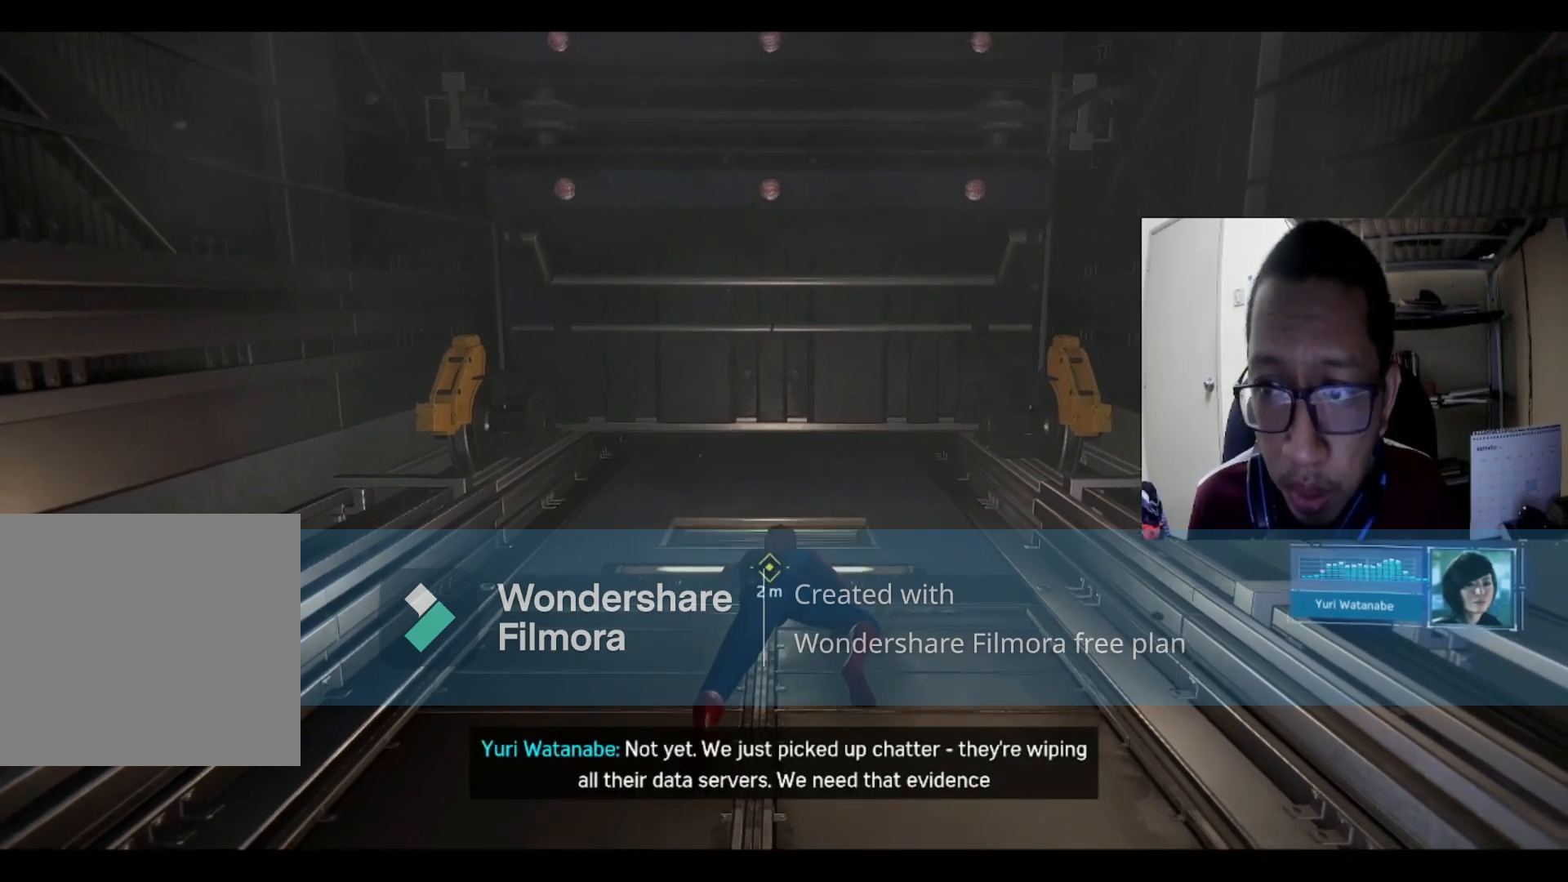
{"buttons": [], "left_stick": "center", "right_stick": "center", "events": [[233, "right_stick", "center"]]}
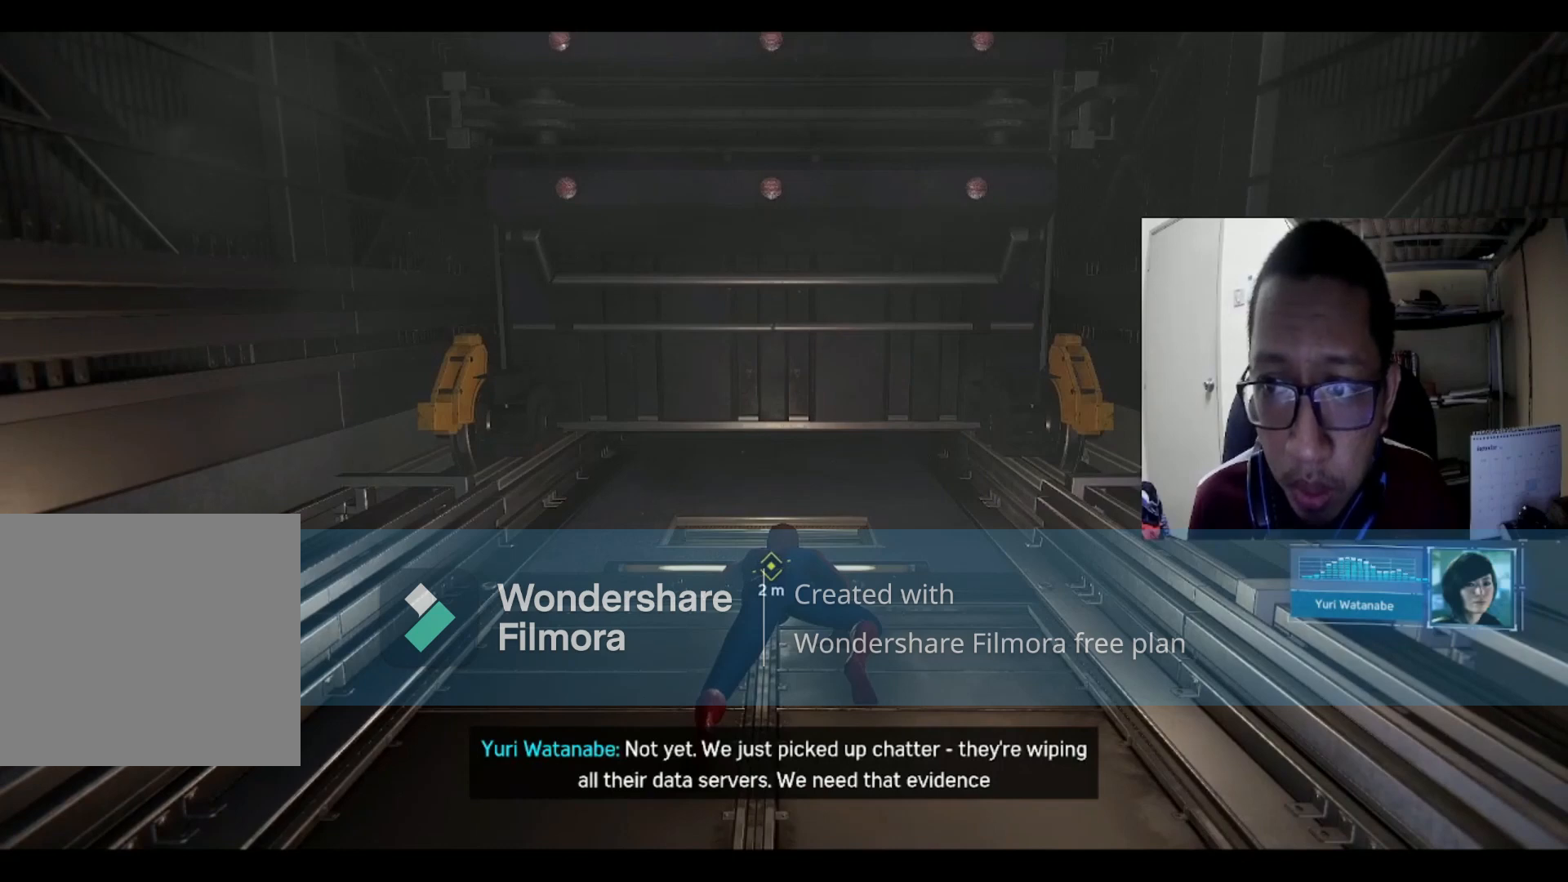
{"buttons": [], "left_stick": "center", "right_stick": "center", "events": []}
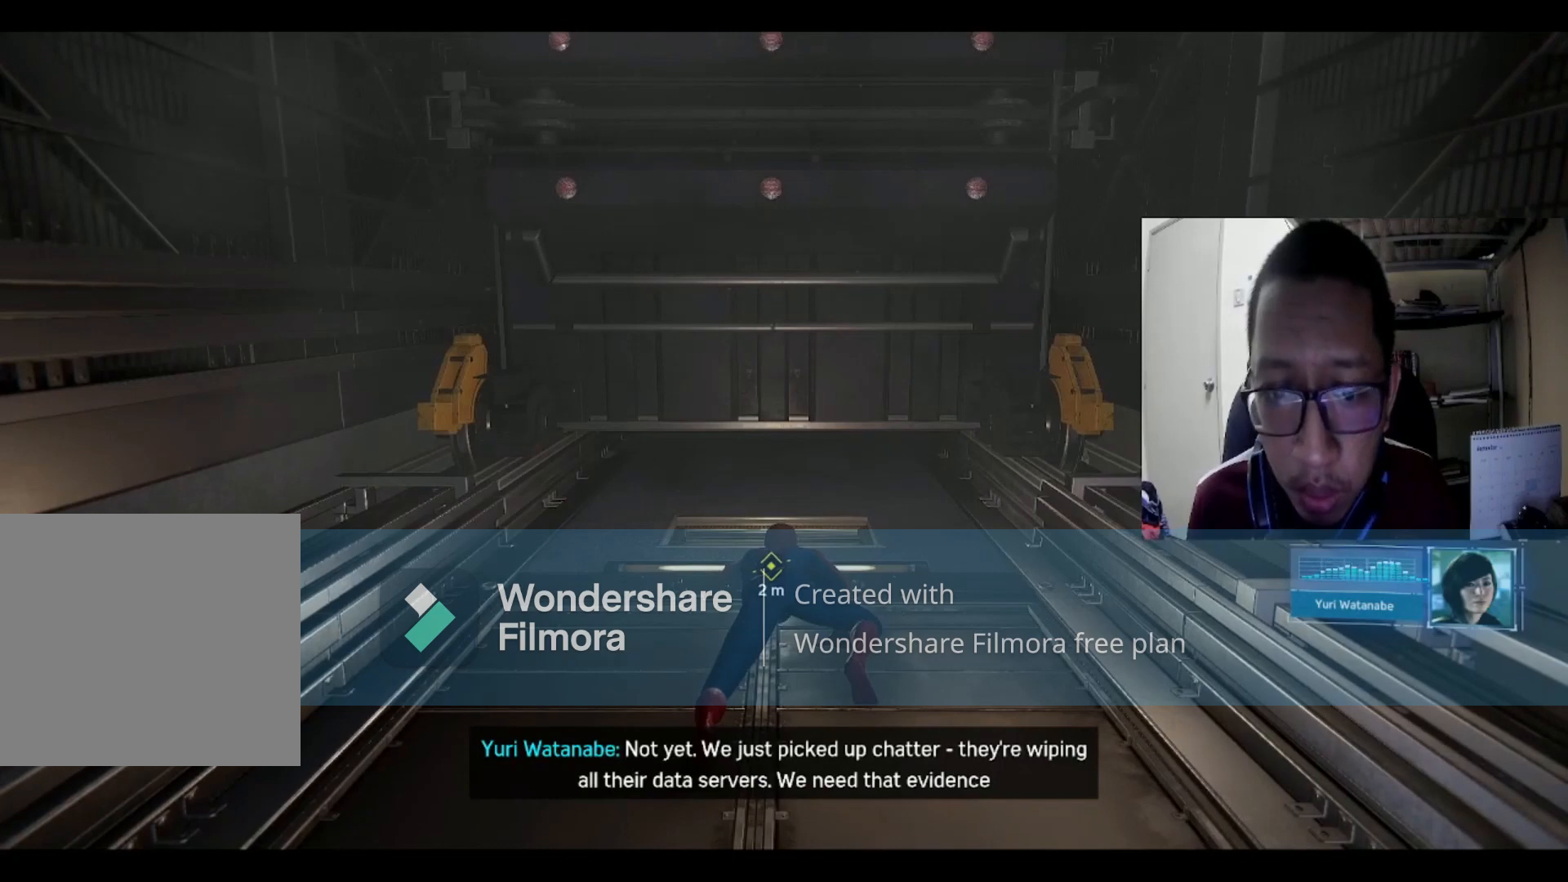
{"buttons": [], "left_stick": "center", "right_stick": "center", "events": []}
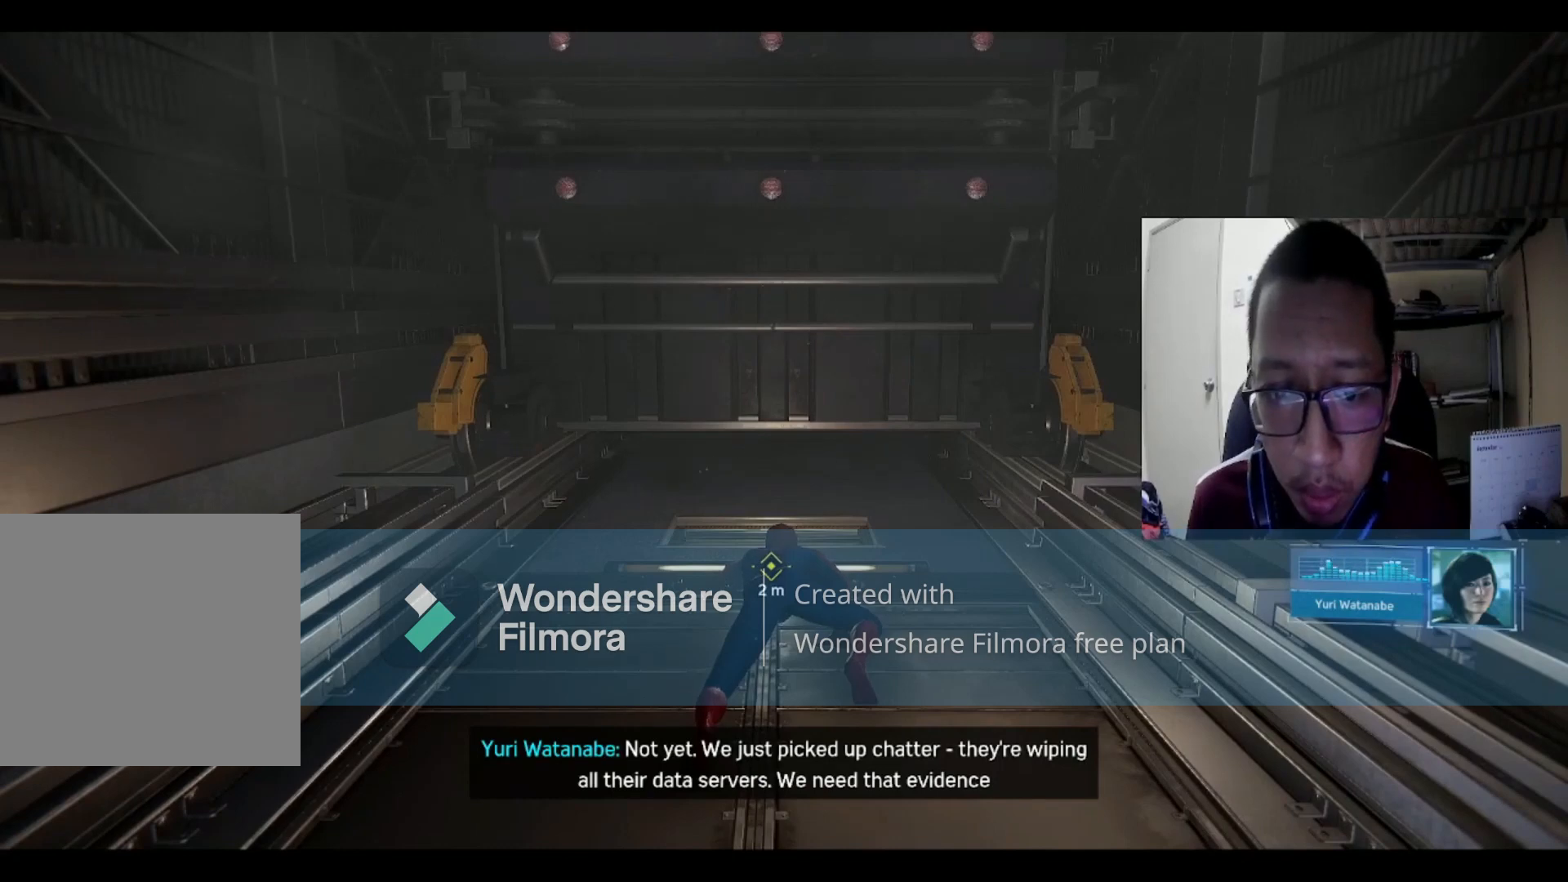
{"buttons": [], "left_stick": "center", "right_stick": "center", "events": [[167, "right_stick", "left"], [434, "right_stick", "center"]]}